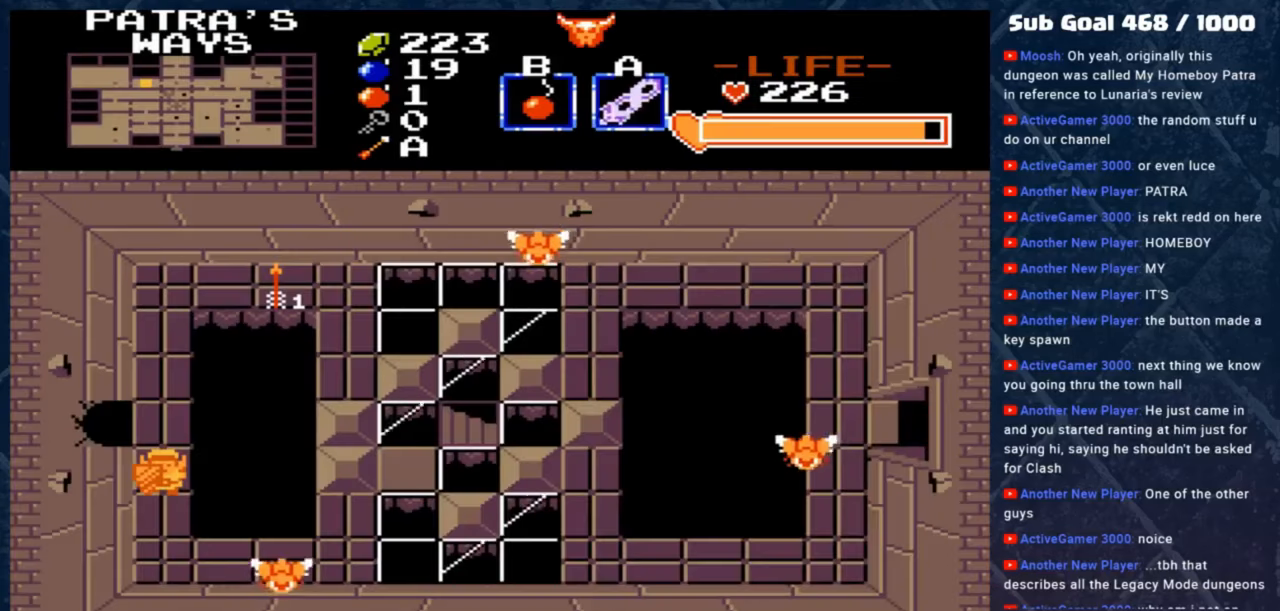
Gameplay with a controller (Xbox layout); each line is a JSON object with the inputs held at the frame after it. "events" lists button and stick changes between this image and that frame as [ms after this image, input, new state], when the widget could be followed in between. Not read: right_stick.
{"buttons": [], "left_stick": "left", "events": [[50, "left_stick", "up"], [183, "left_stick", "up-left"], [283, "left_stick", "left"]]}
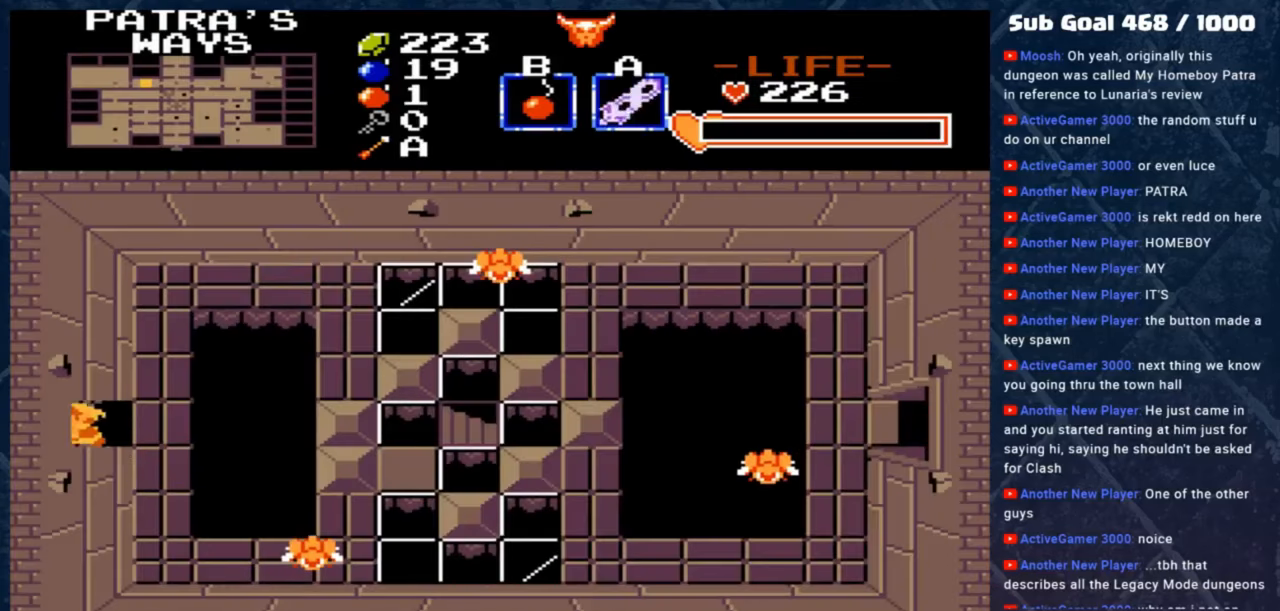
{"buttons": [], "left_stick": "center", "events": [[450, "left_stick", "center"]]}
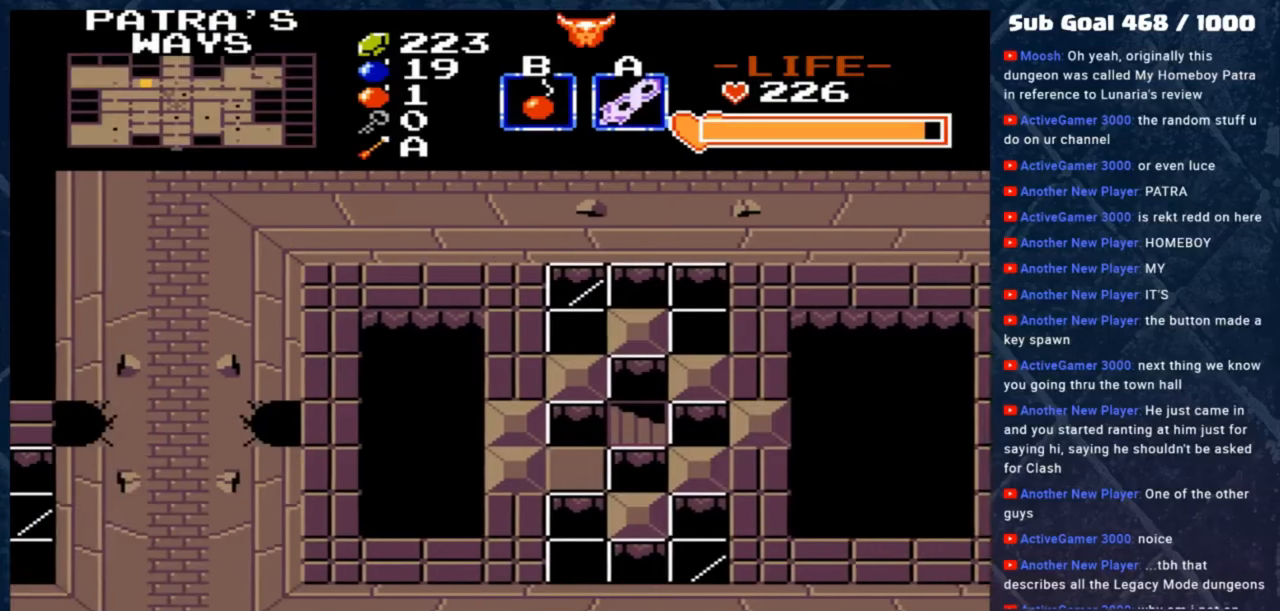
{"buttons": [], "left_stick": "center", "events": []}
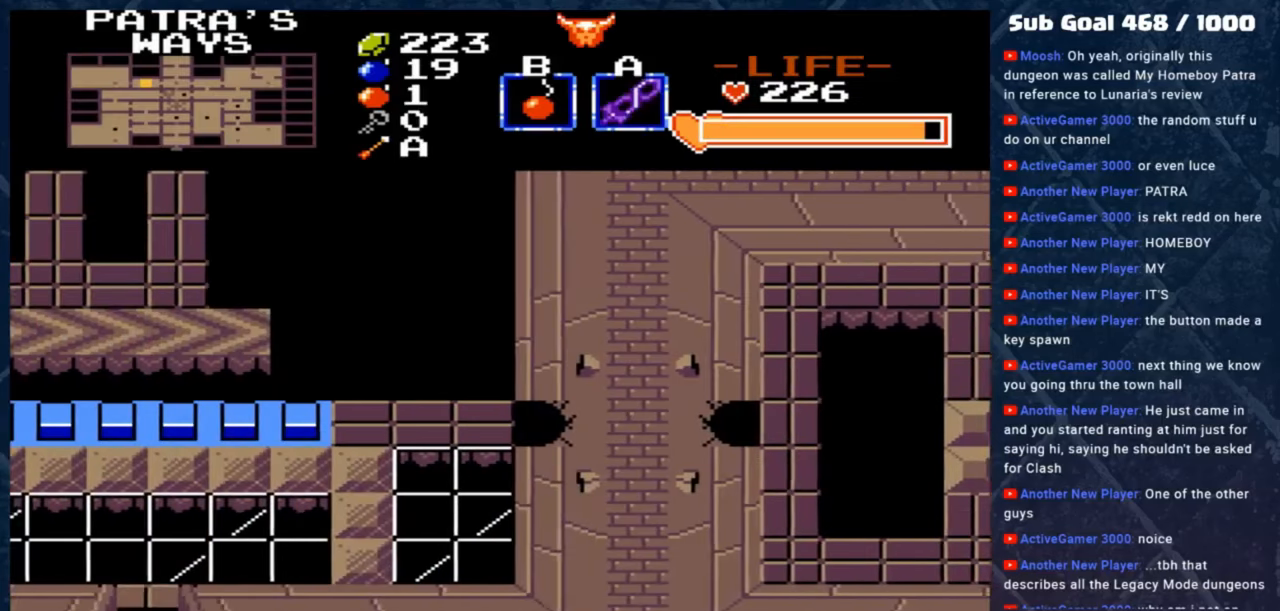
{"buttons": [], "left_stick": "center", "events": [[183, "left_stick", "left"], [350, "left_stick", "center"]]}
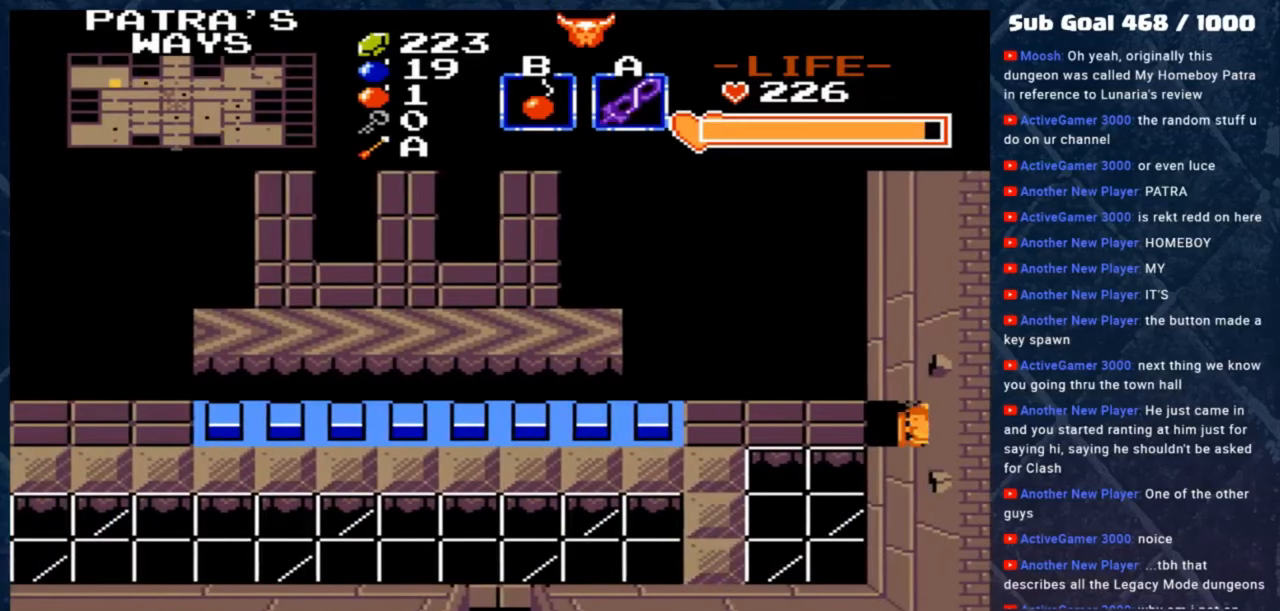
{"buttons": [], "left_stick": "center", "events": []}
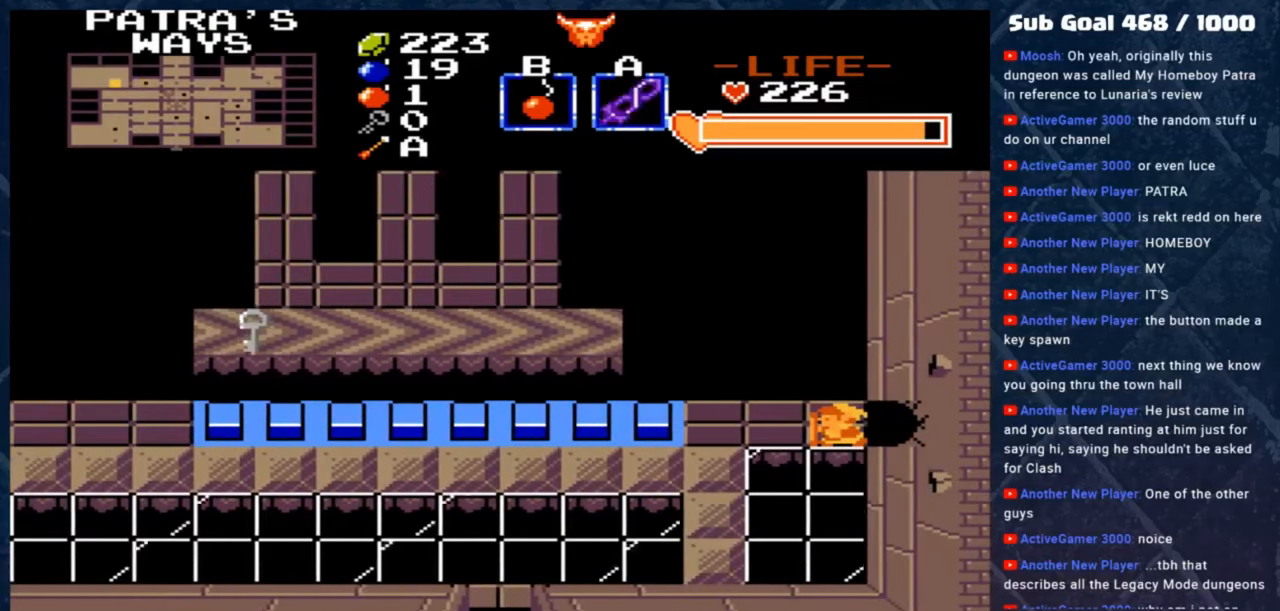
{"buttons": [], "left_stick": "center", "events": []}
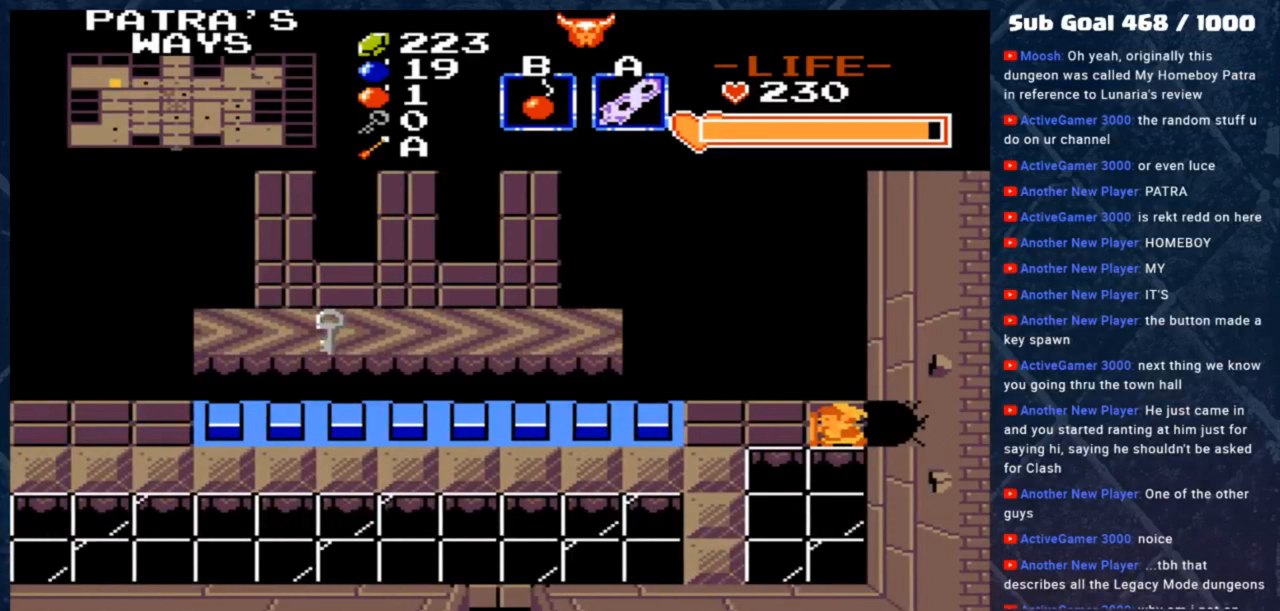
{"buttons": [], "left_stick": "left", "events": [[83, "left_stick", "left"]]}
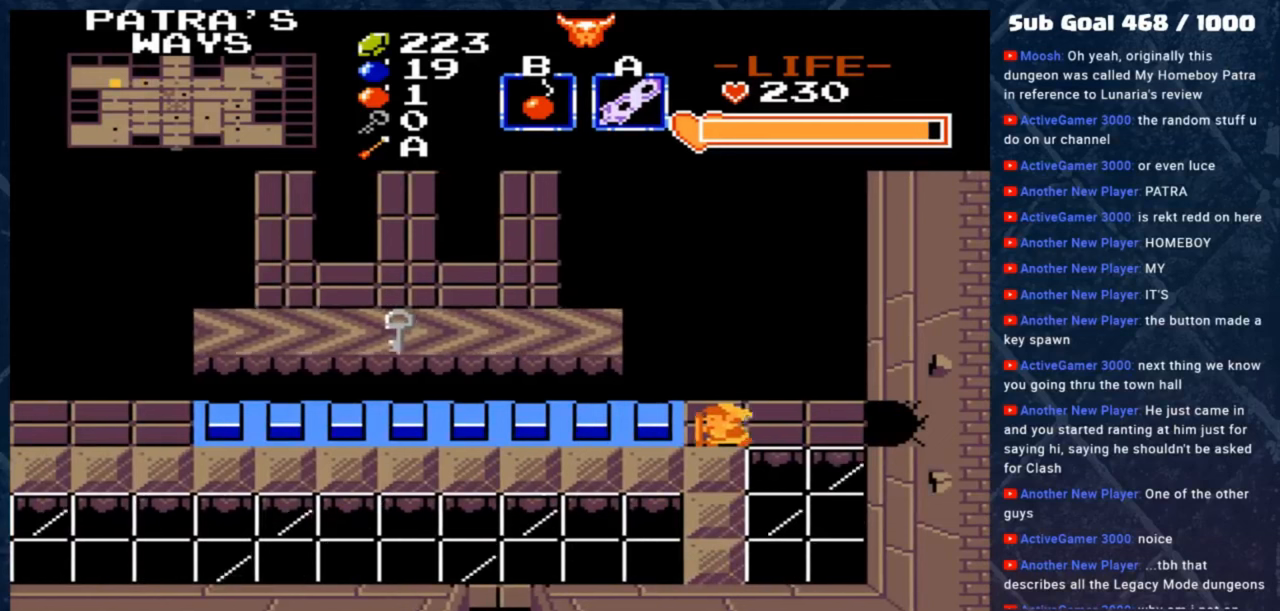
{"buttons": [], "left_stick": "center", "events": [[83, "left_stick", "center"]]}
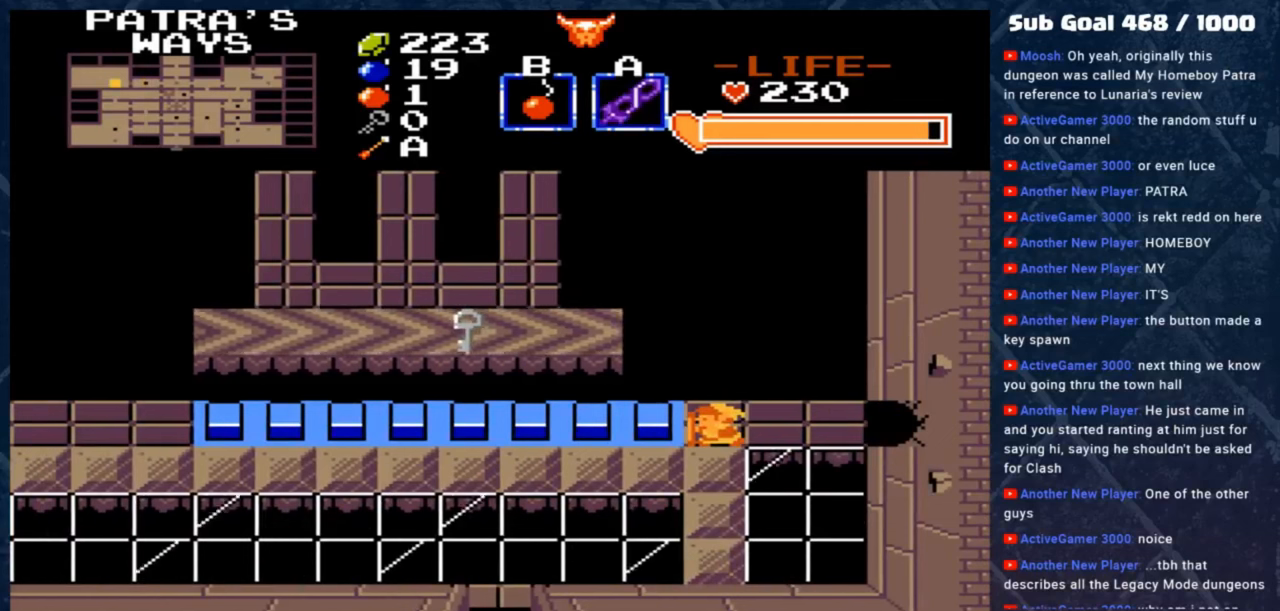
{"buttons": [], "left_stick": "center", "events": []}
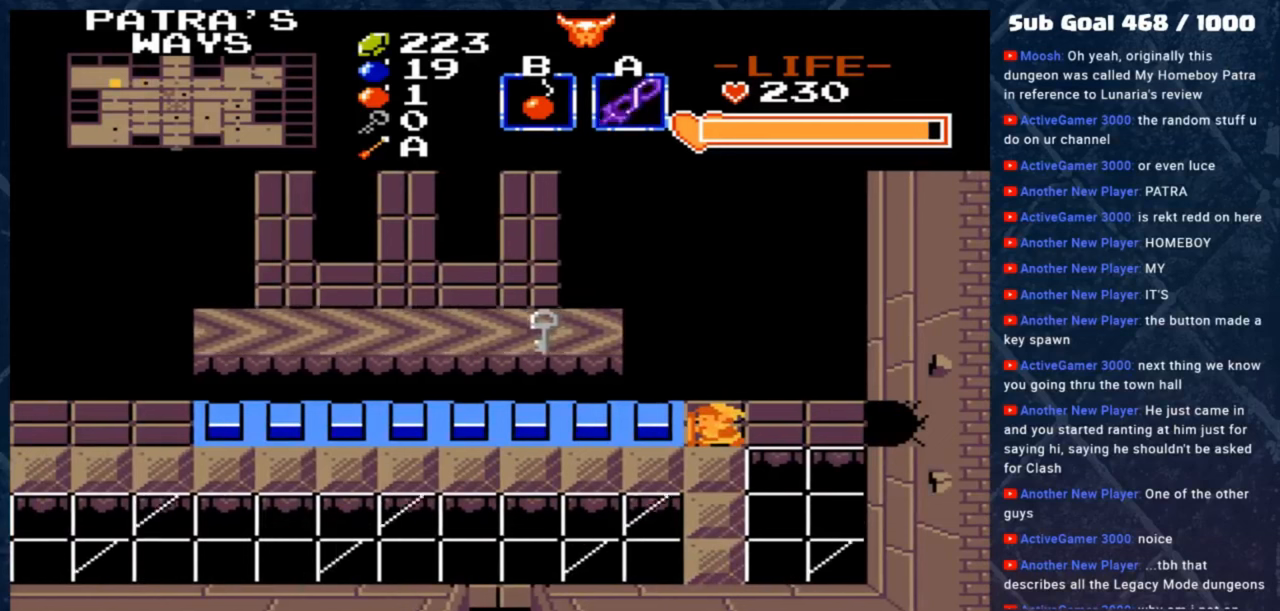
{"buttons": [], "left_stick": "center", "events": []}
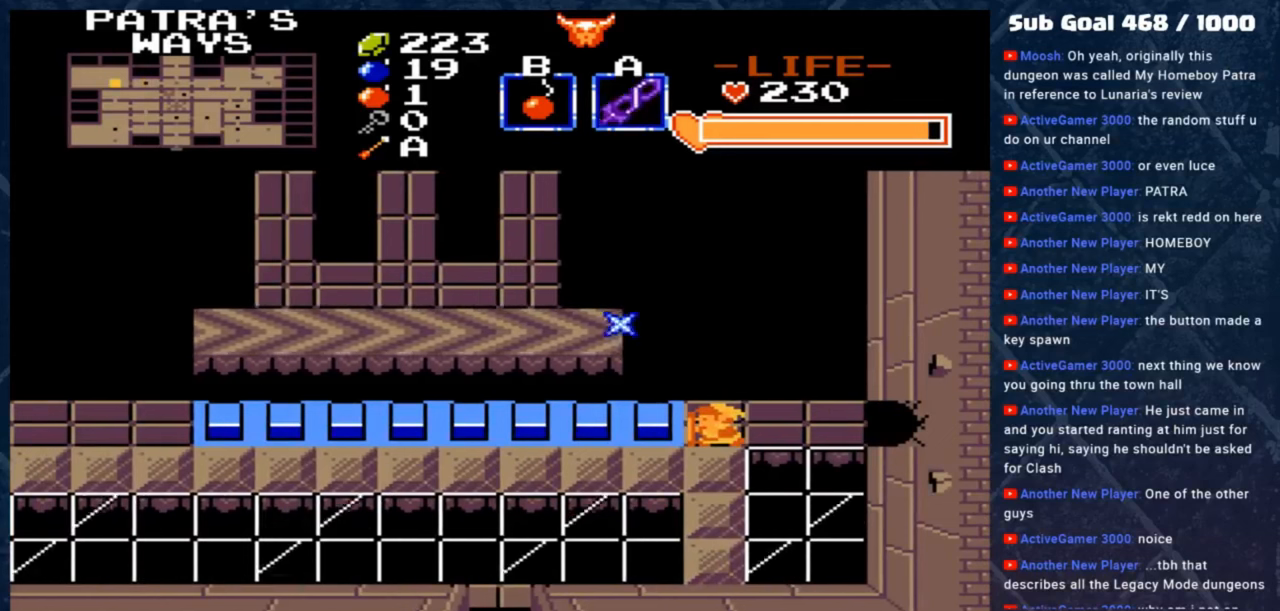
{"buttons": [], "left_stick": "center", "events": []}
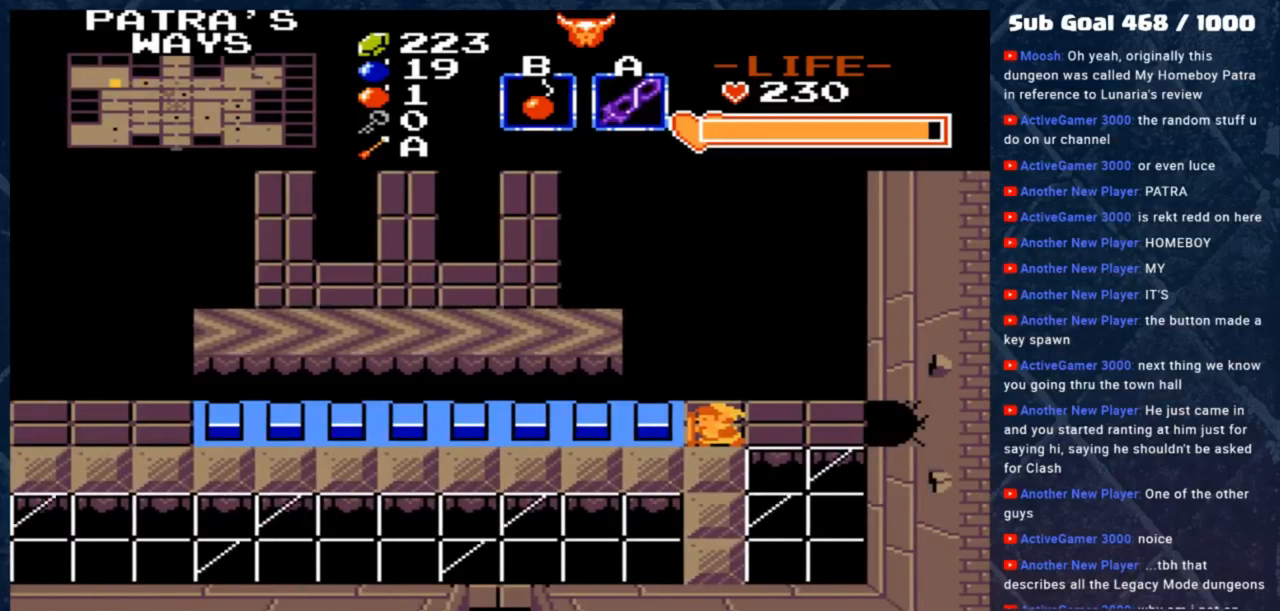
{"buttons": [], "left_stick": "center", "events": []}
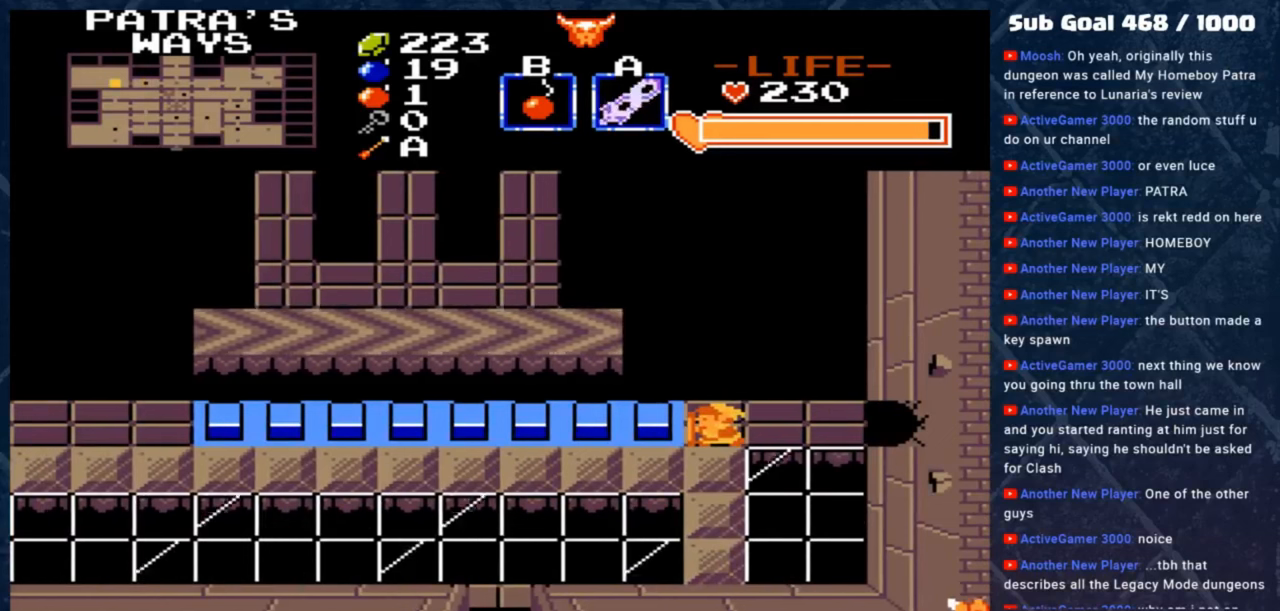
{"buttons": [], "left_stick": "right", "events": [[483, "left_stick", "right"]]}
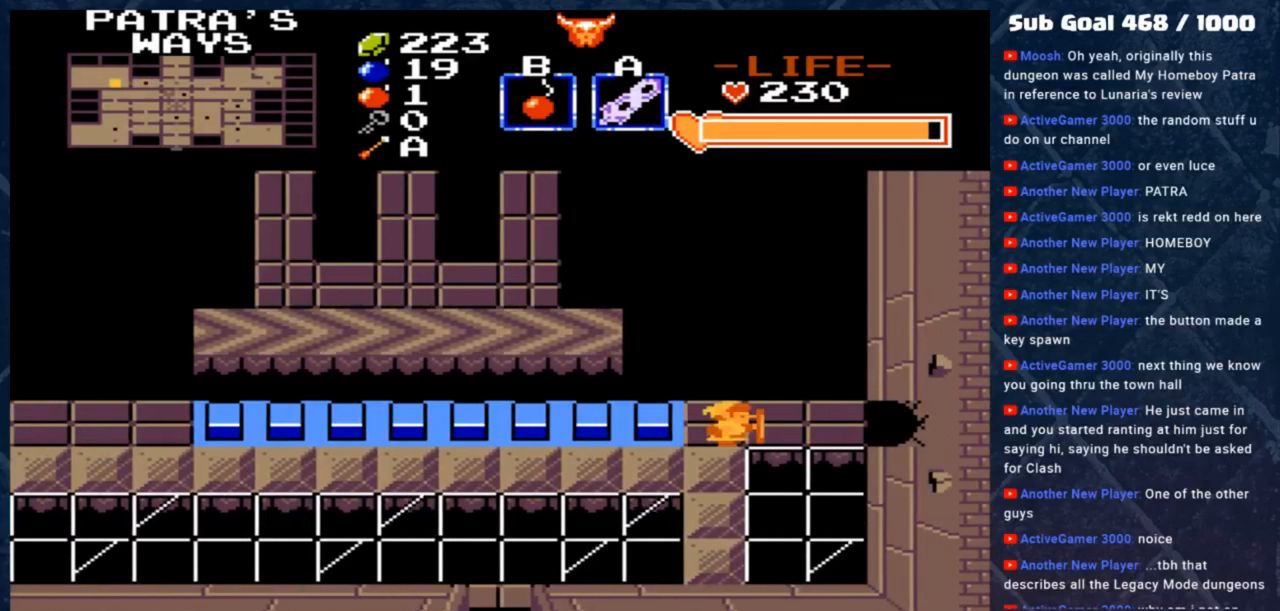
{"buttons": [], "left_stick": "center", "events": [[317, "left_stick", "center"]]}
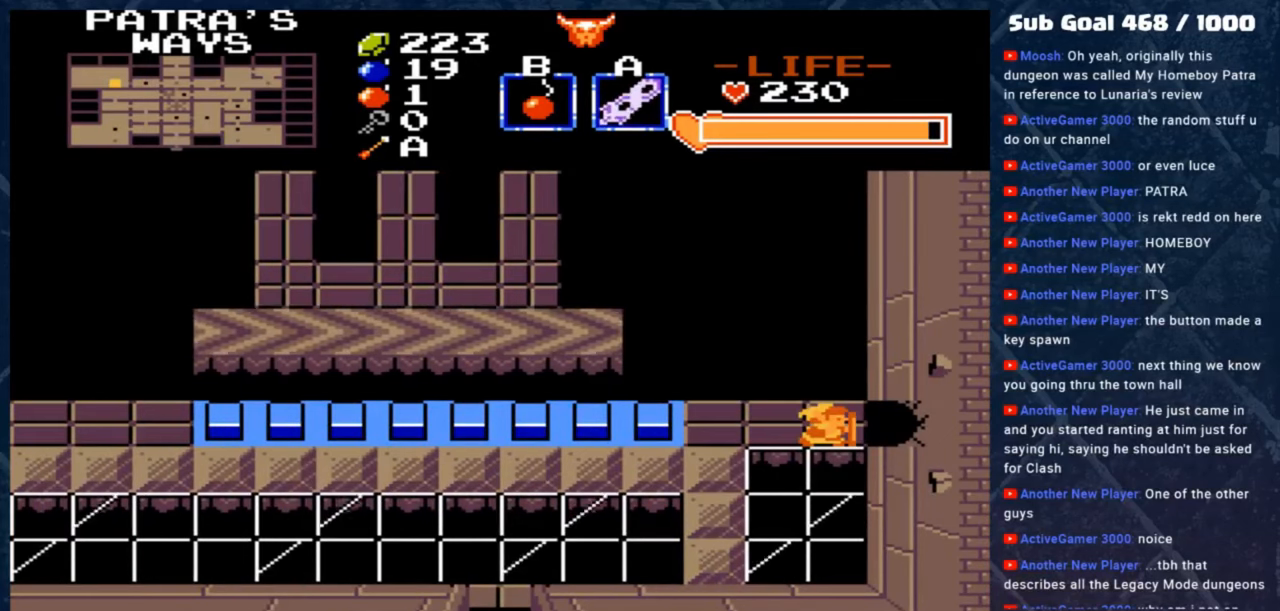
{"buttons": [], "left_stick": "down-left", "events": [[483, "left_stick", "down-left"]]}
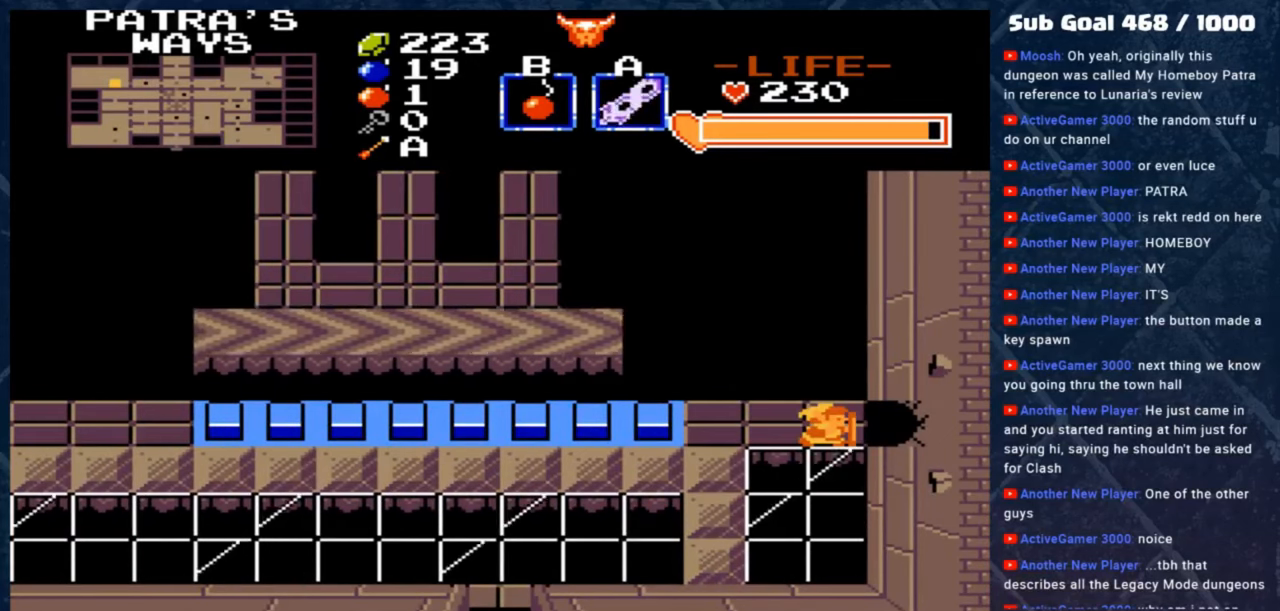
{"buttons": [], "left_stick": "left", "events": [[350, "left_stick", "left"]]}
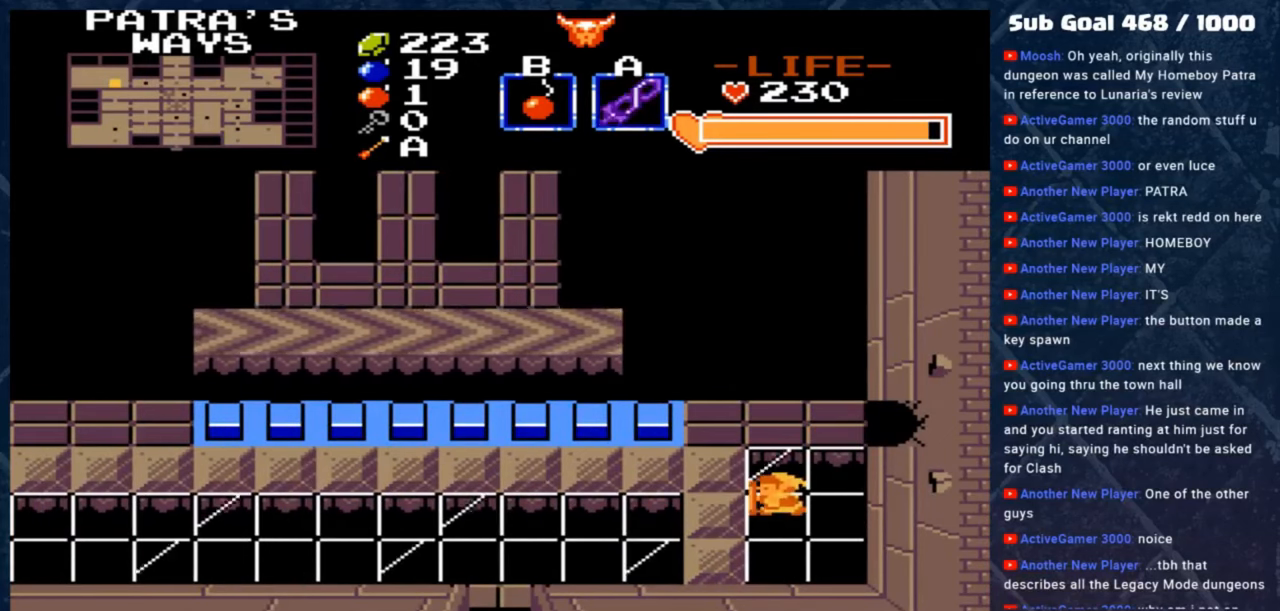
{"buttons": [], "left_stick": "up-right", "events": [[283, "left_stick", "up"], [417, "left_stick", "up-right"]]}
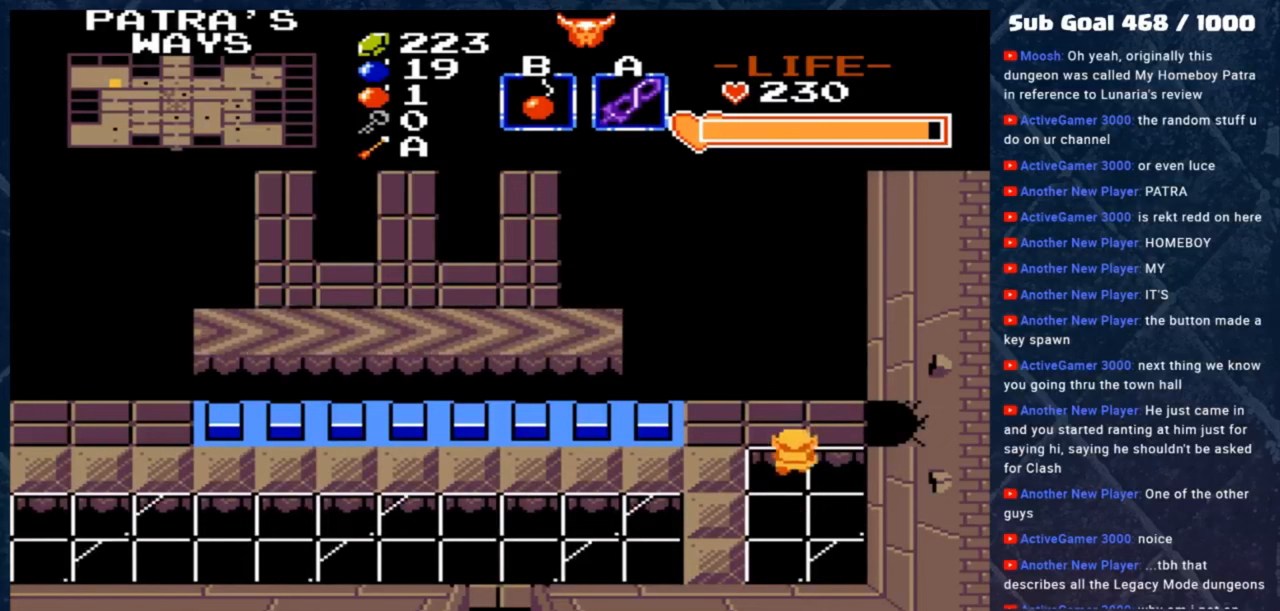
{"buttons": [], "left_stick": "right", "events": [[117, "left_stick", "right"]]}
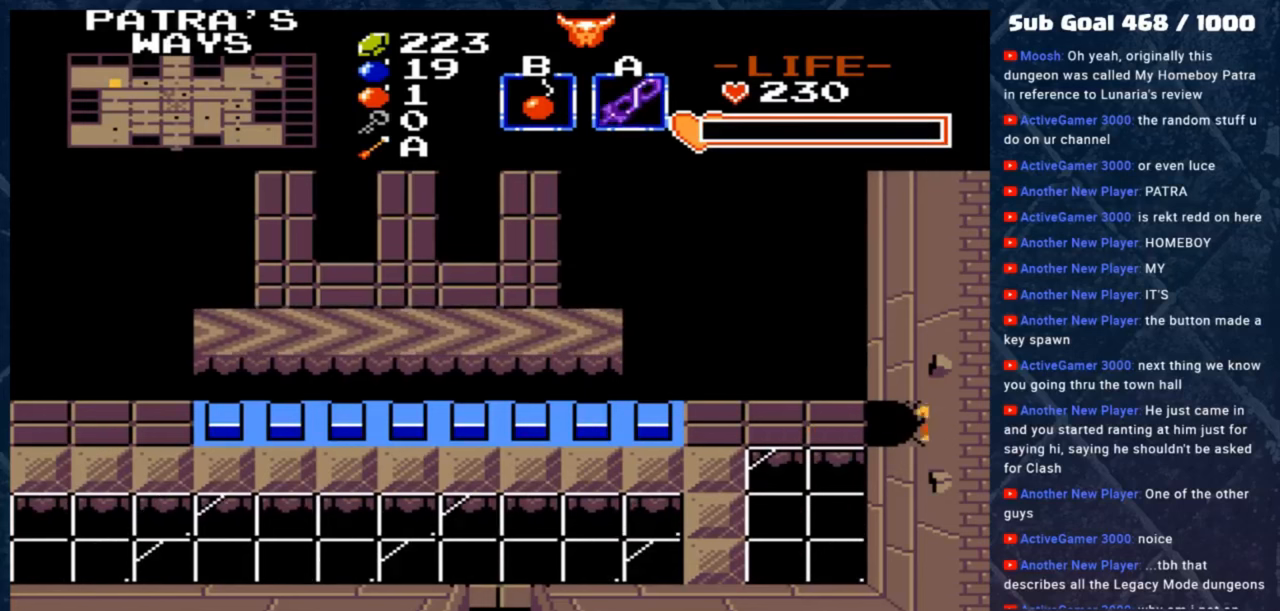
{"buttons": [], "left_stick": "right", "events": []}
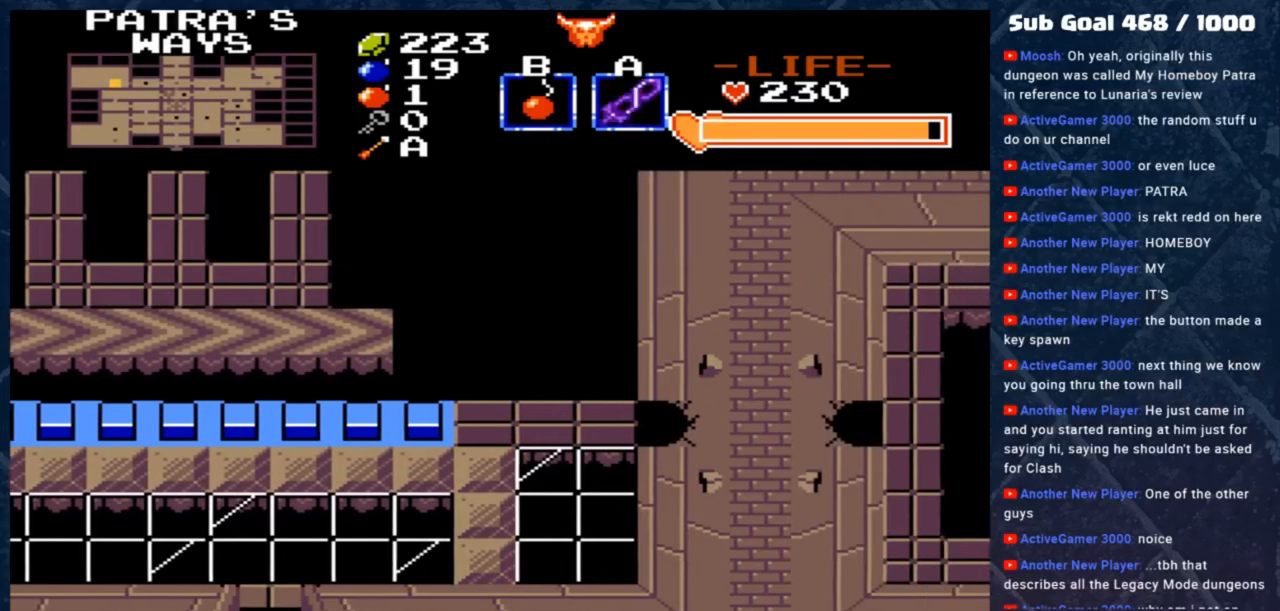
{"buttons": [], "left_stick": "center", "events": [[250, "left_stick", "center"]]}
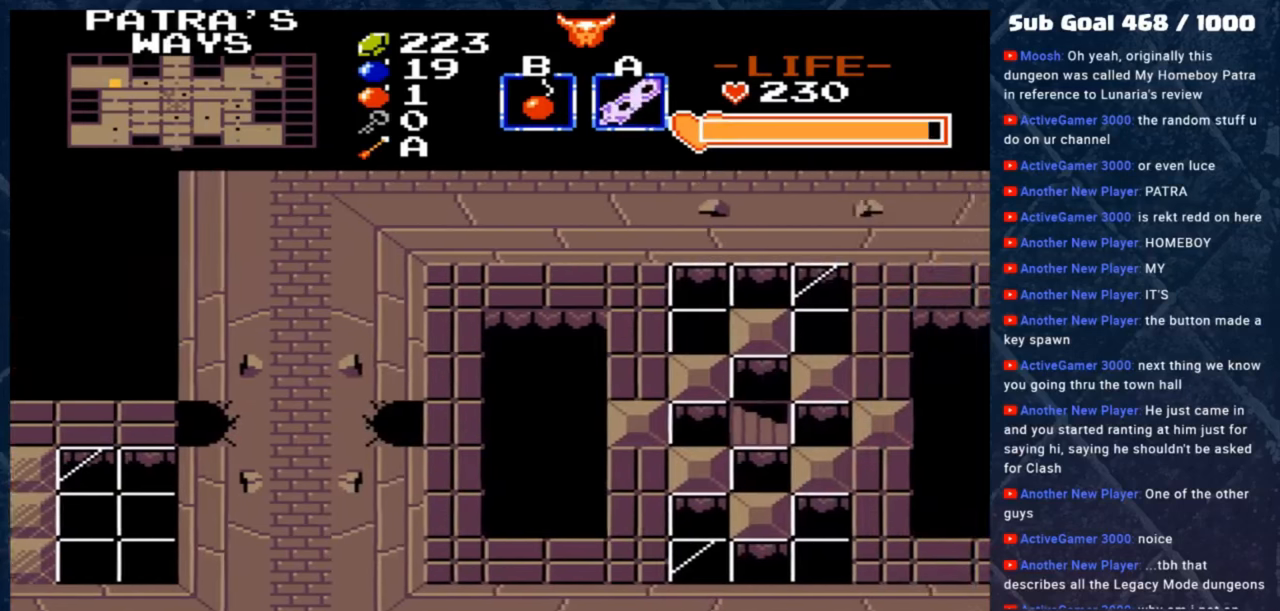
{"buttons": [], "left_stick": "center", "events": [[17, "left_stick", "right"], [383, "left_stick", "center"]]}
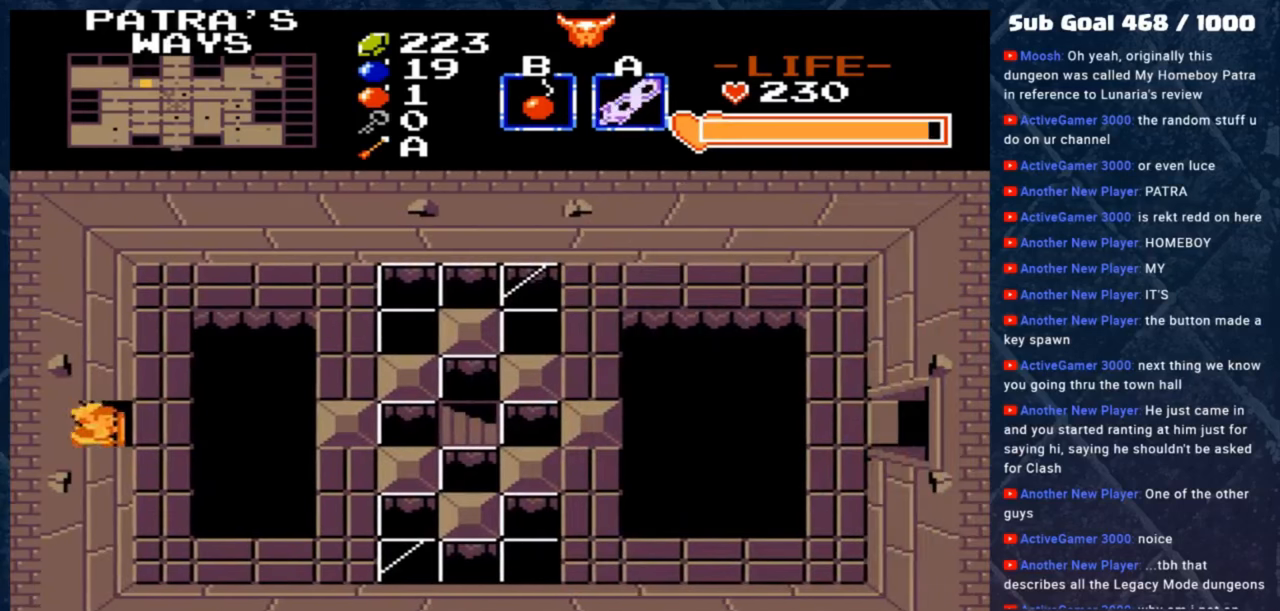
{"buttons": [], "left_stick": "down", "events": [[50, "left_stick", "right"], [217, "left_stick", "center"], [383, "left_stick", "down"]]}
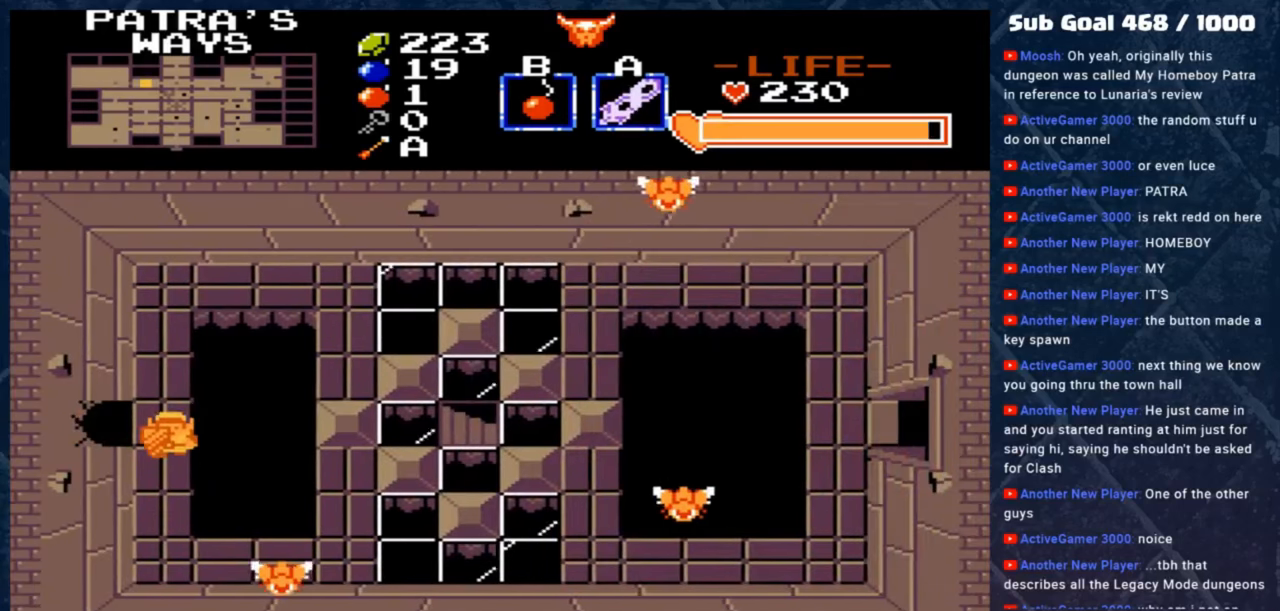
{"buttons": [], "left_stick": "down", "events": []}
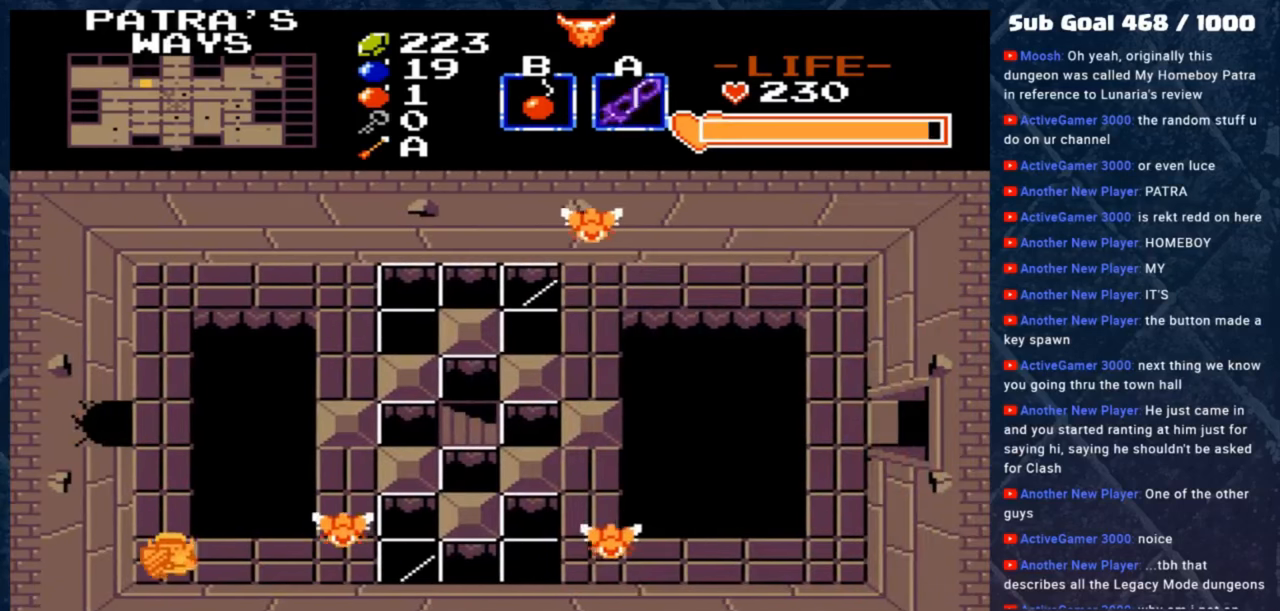
{"buttons": [], "left_stick": "right", "events": [[50, "left_stick", "right"]]}
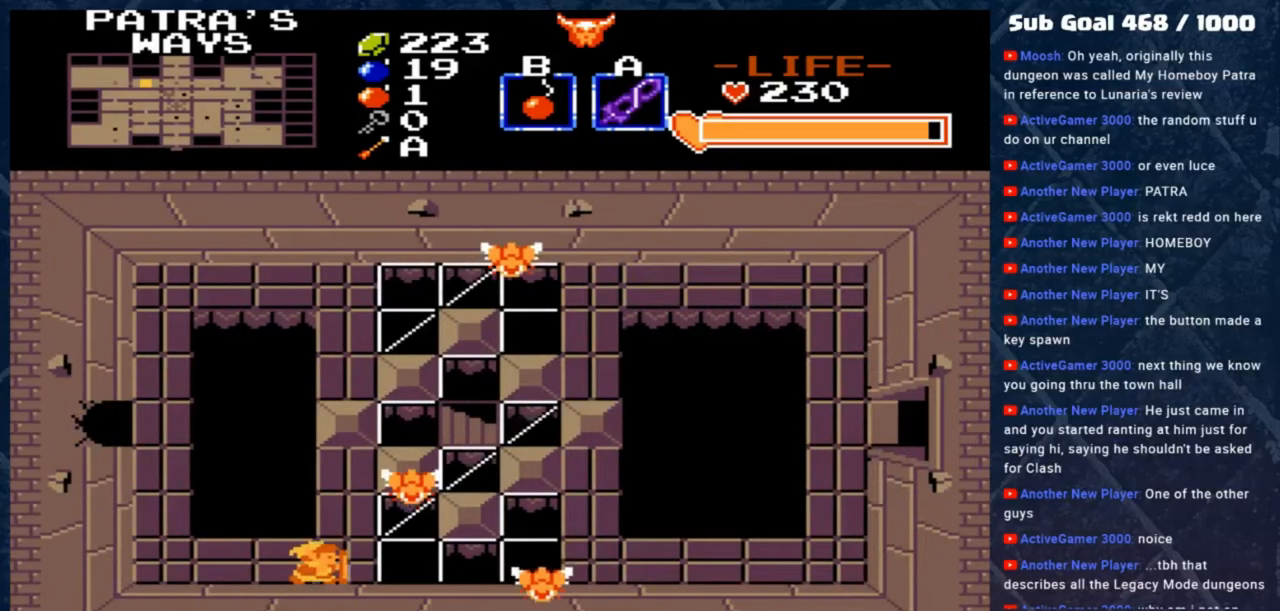
{"buttons": ["A"], "left_stick": "right", "events": [[317, "A", "down"]]}
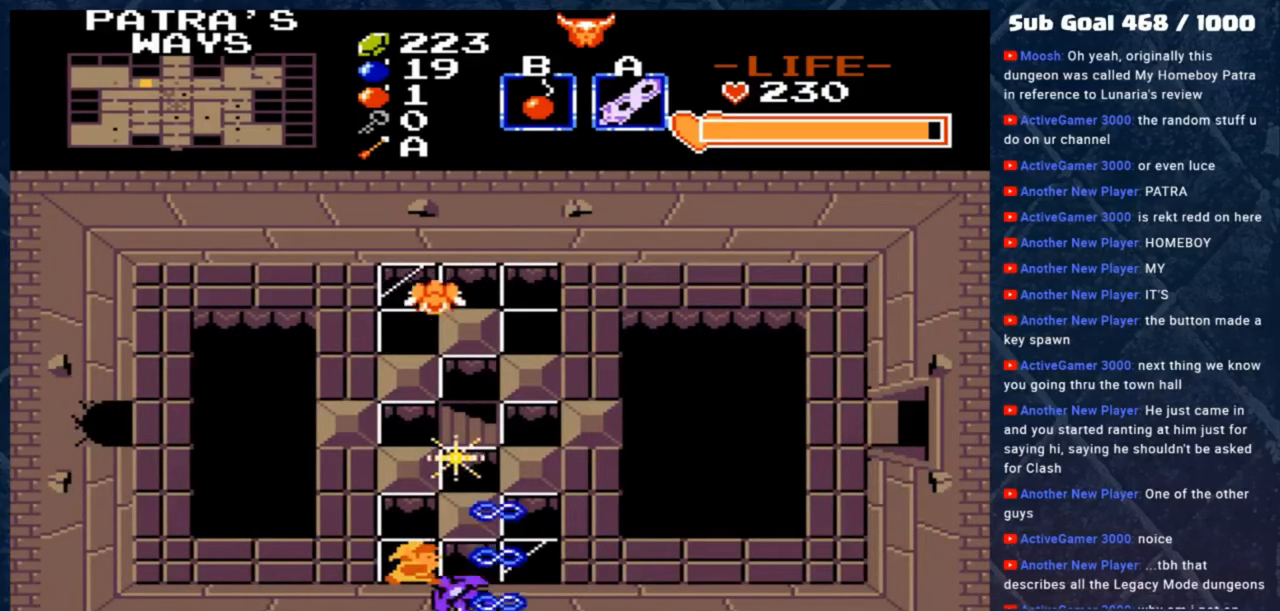
{"buttons": [], "left_stick": "right", "events": [[17, "A", "up"]]}
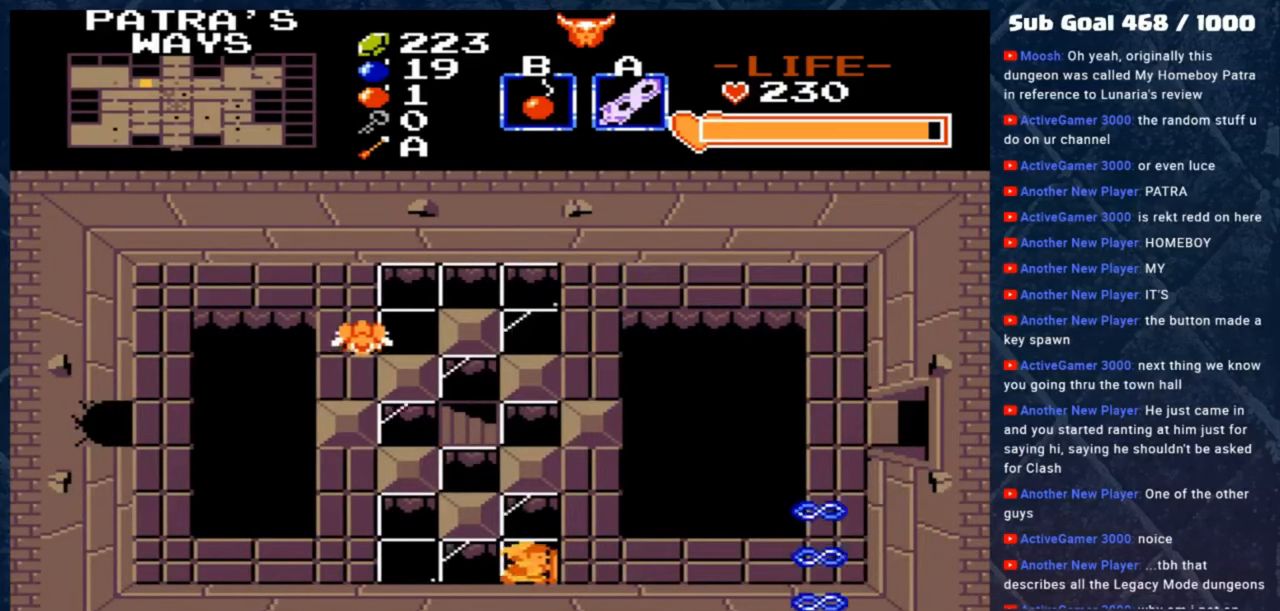
{"buttons": ["A"], "left_stick": "right", "events": [[483, "A", "down"]]}
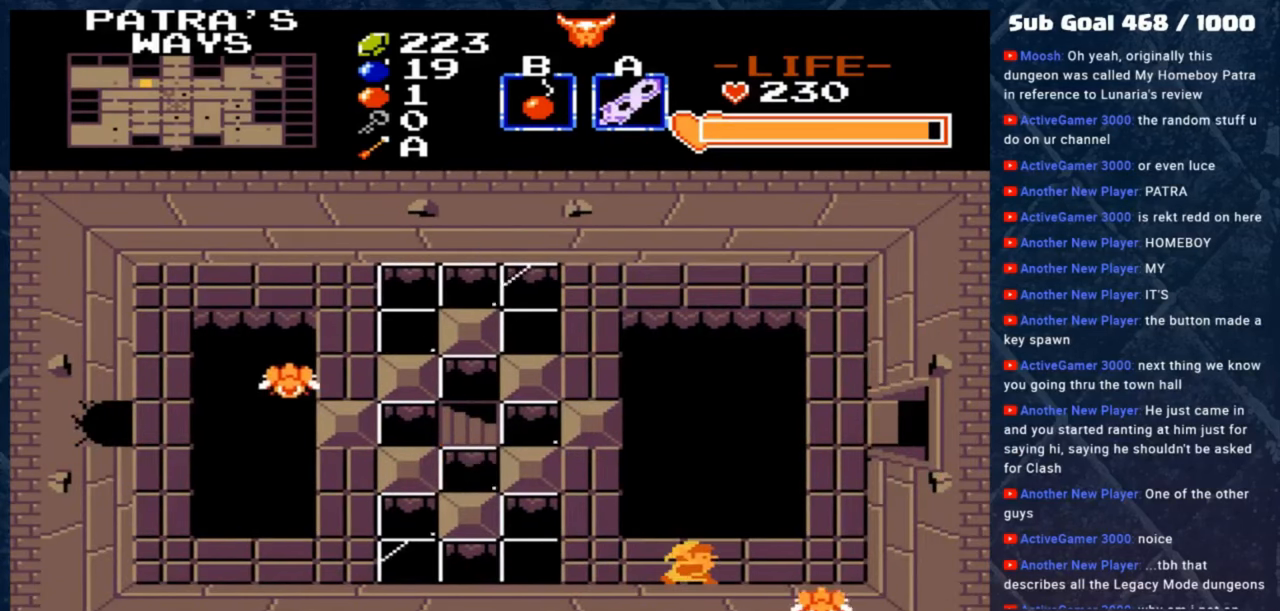
{"buttons": [], "left_stick": "right", "events": [[150, "A", "up"]]}
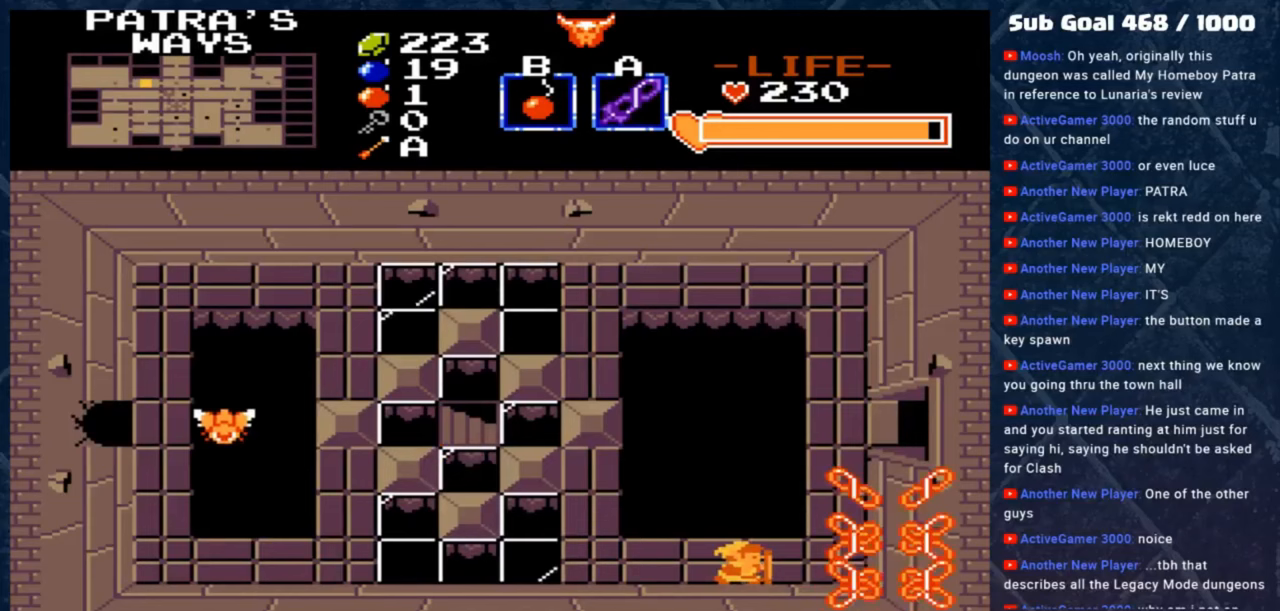
{"buttons": [], "left_stick": "up", "events": [[283, "left_stick", "up"]]}
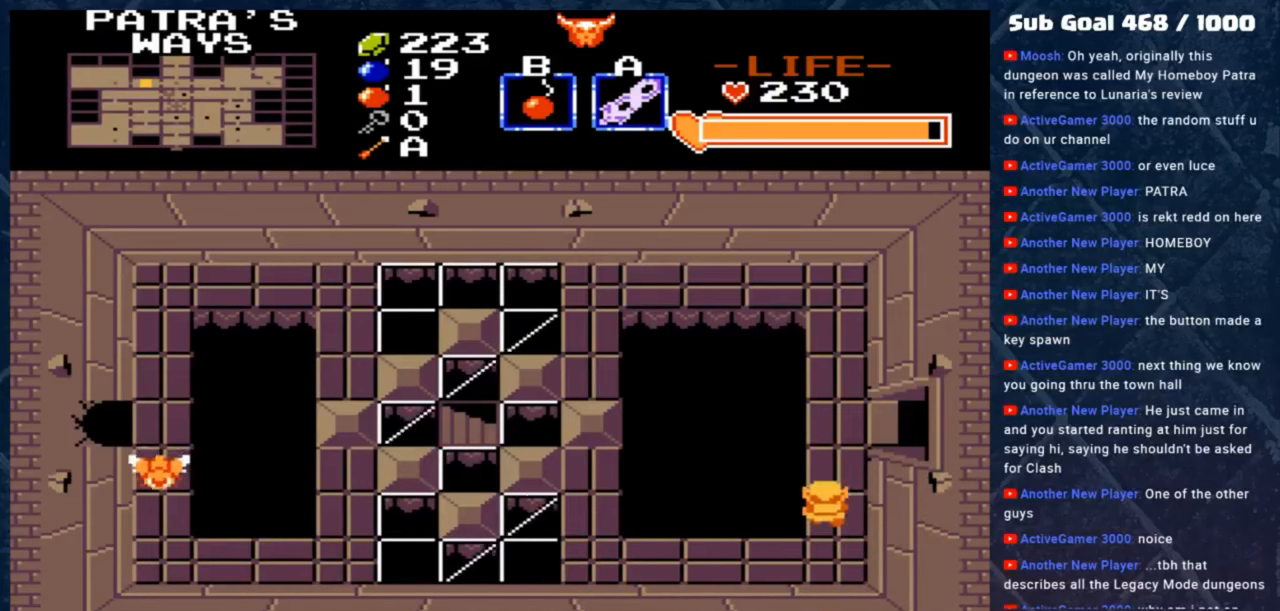
{"buttons": [], "left_stick": "right", "events": [[350, "left_stick", "right"]]}